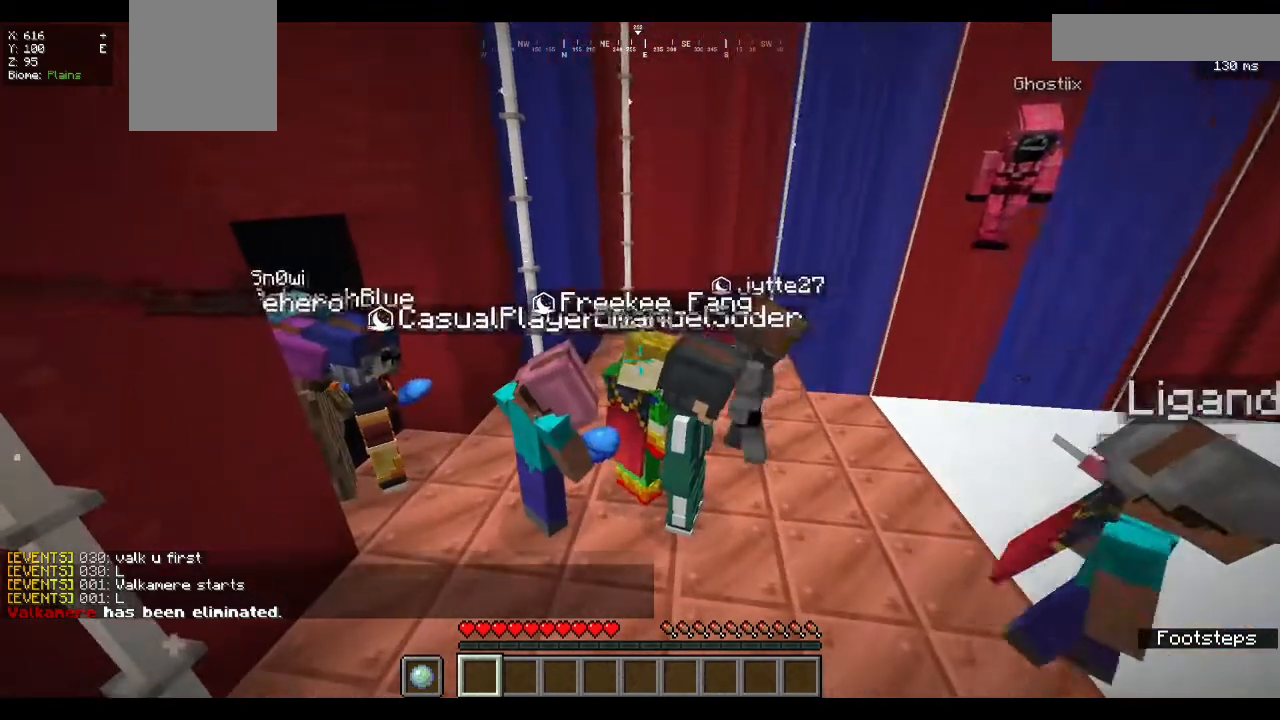
Gameplay with keyboard and mouse; each line is a JSON object with the keys and mouse buttons held at the frame after it. "events" lists presses ("down") and releases ("up") of "a", "d", "s", "w", "mouse_left" and "mouse_right" between this image and that frame as [ms after this image, input, new state], when the widget could be followed in between. "mouse_left", "mouse_right" = the "left", "right" buttons of the "mouse" list. No other keys are recorded. Fast repeated clicks can show as one long hold. Mouse movement is not recorded.
{"keys": [], "mouse": [], "events": [[100, "mouse_left", "down"], [167, "mouse_left", "up"], [200, "mouse_left", "down"], [267, "mouse_left", "up"]]}
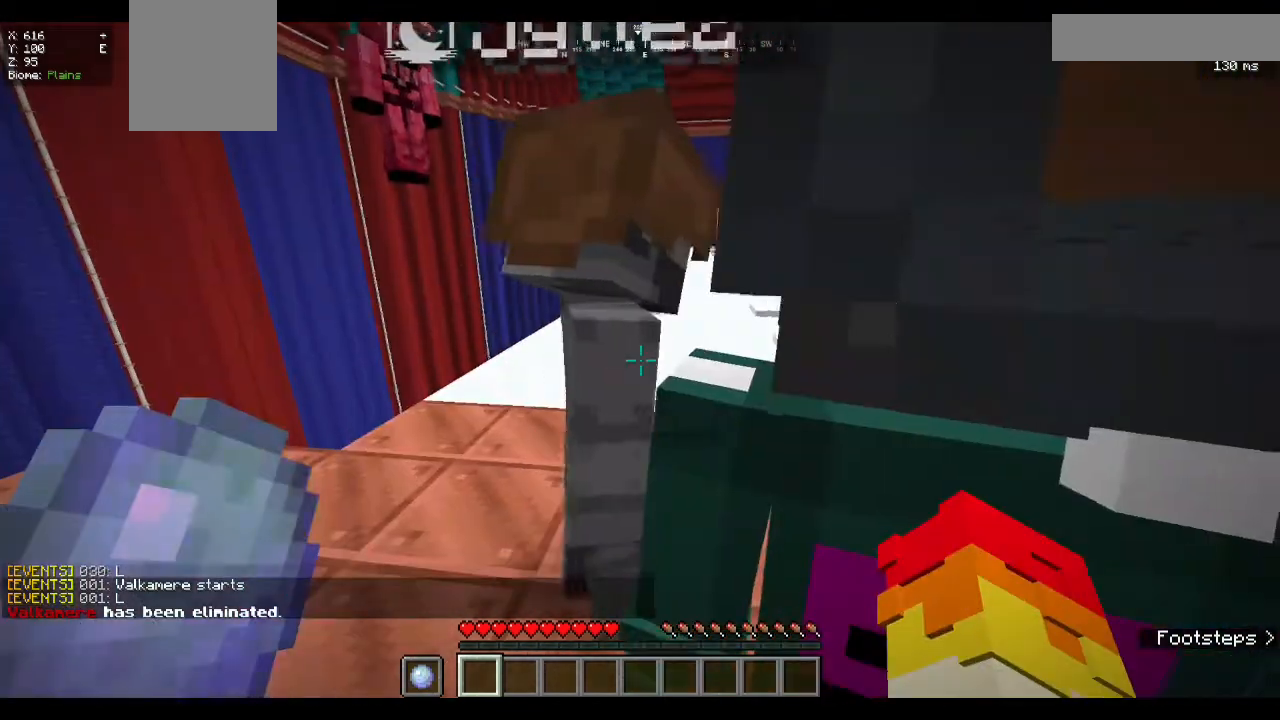
{"keys": [], "mouse": [], "events": []}
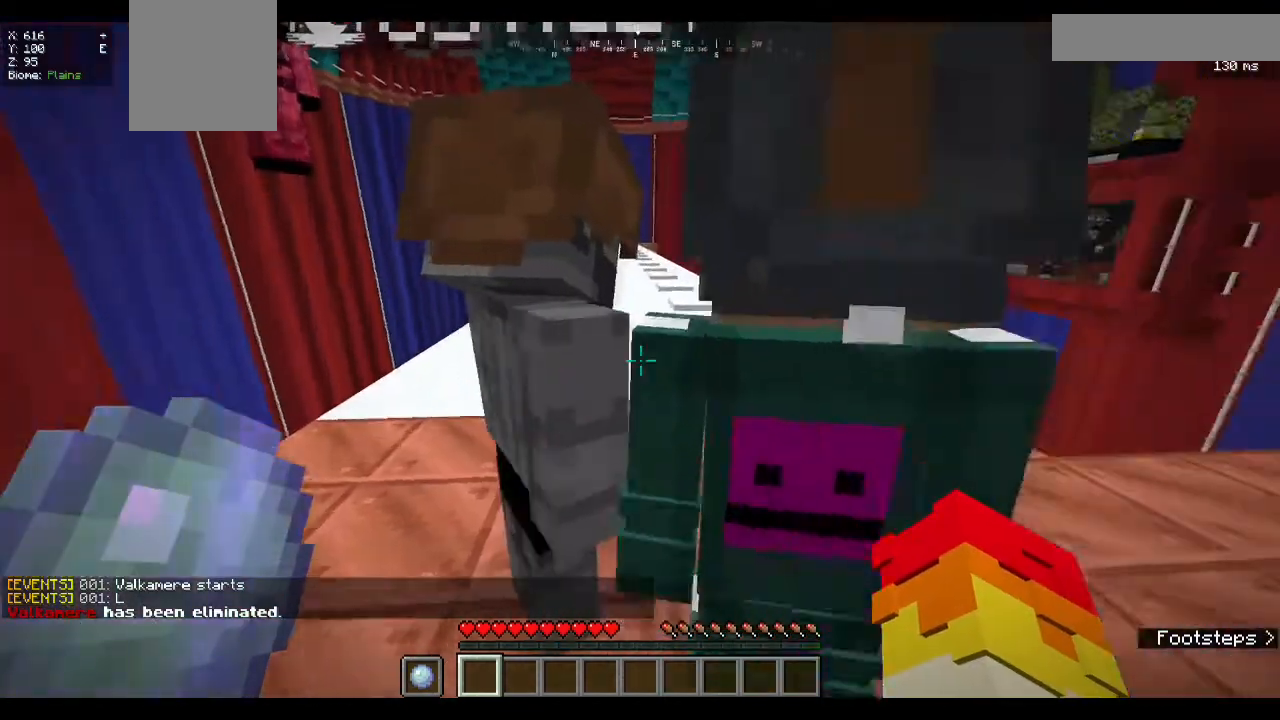
{"keys": [], "mouse": [], "events": [[100, "mouse_left", "down"], [333, "mouse_left", "up"]]}
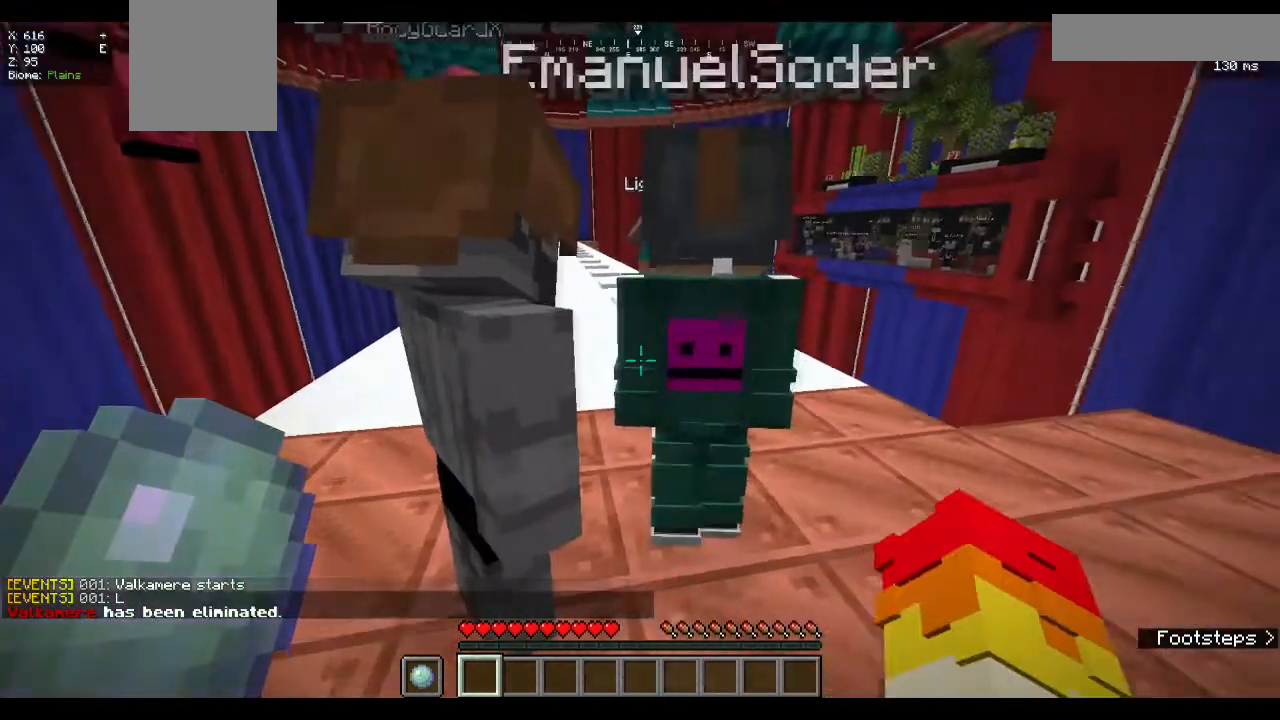
{"keys": ["d", "w"], "mouse": [], "events": [[133, "mouse_left", "down"], [267, "mouse_left", "up"], [367, "w", "down"], [433, "d", "down"]]}
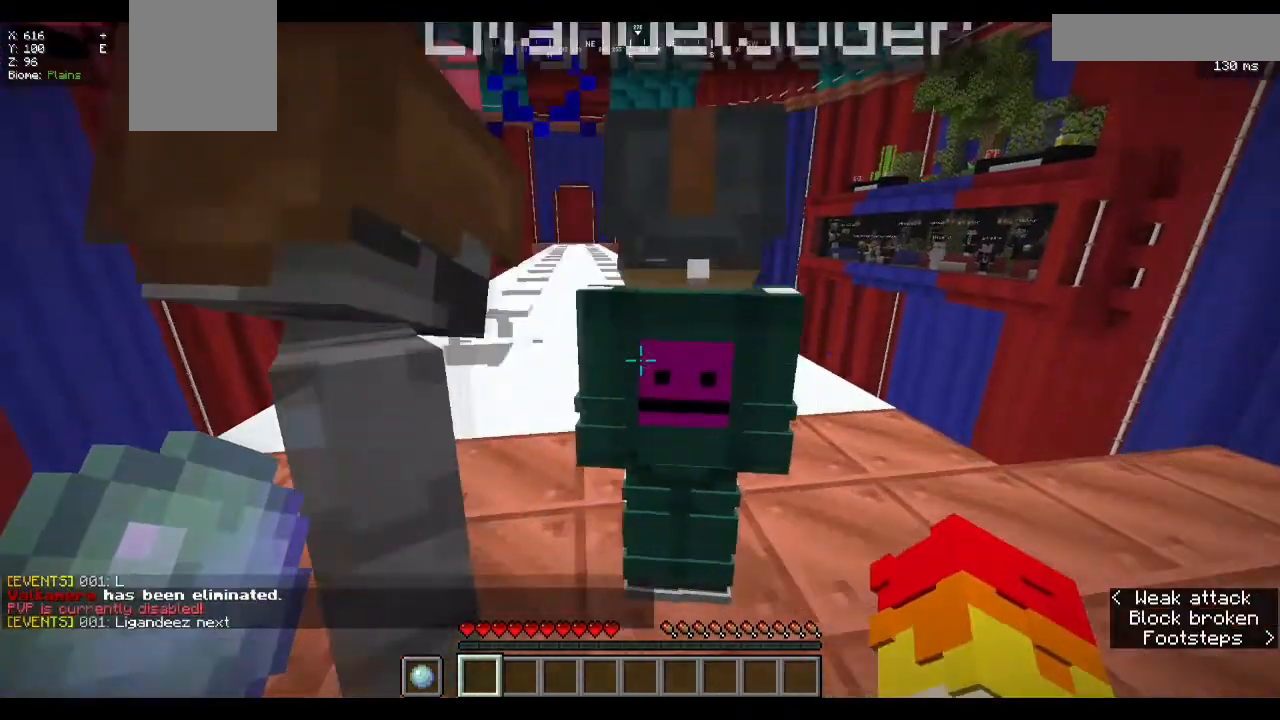
{"keys": [], "mouse": [], "events": [[133, "d", "up"], [167, "w", "up"]]}
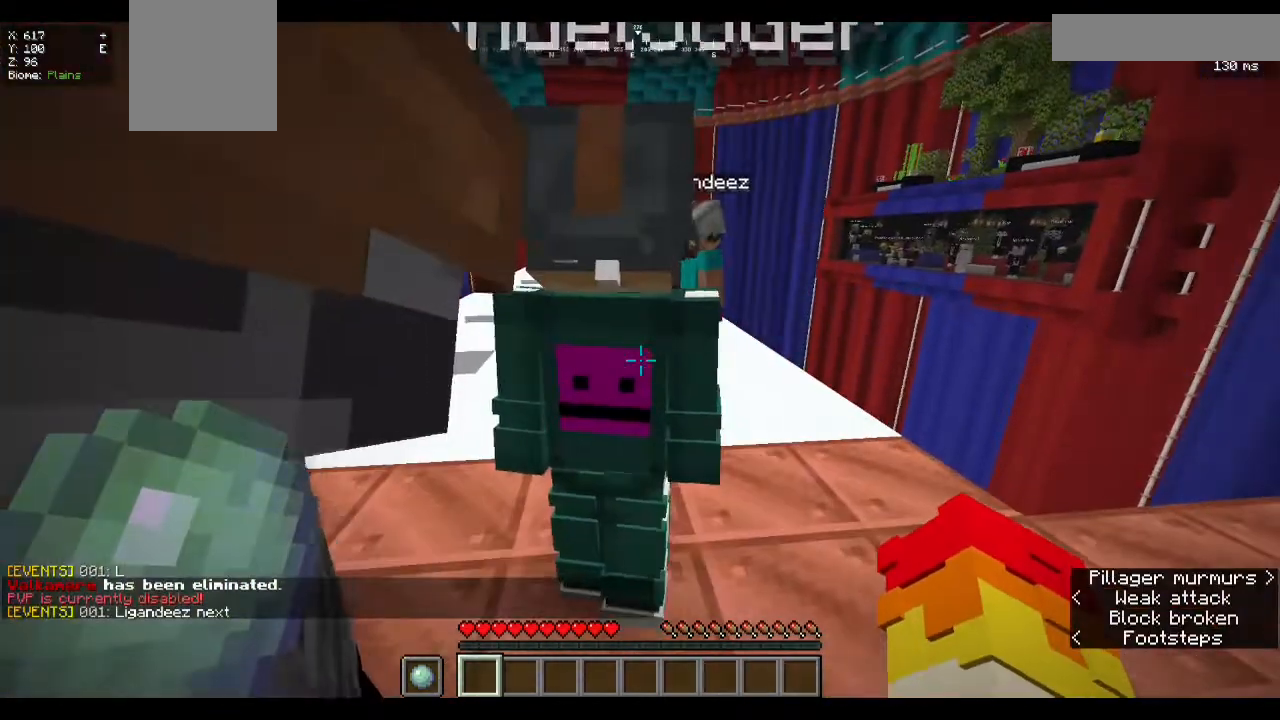
{"keys": [], "mouse": [], "events": [[67, "a", "down"], [100, "s", "down"], [167, "a", "up"], [167, "s", "up"]]}
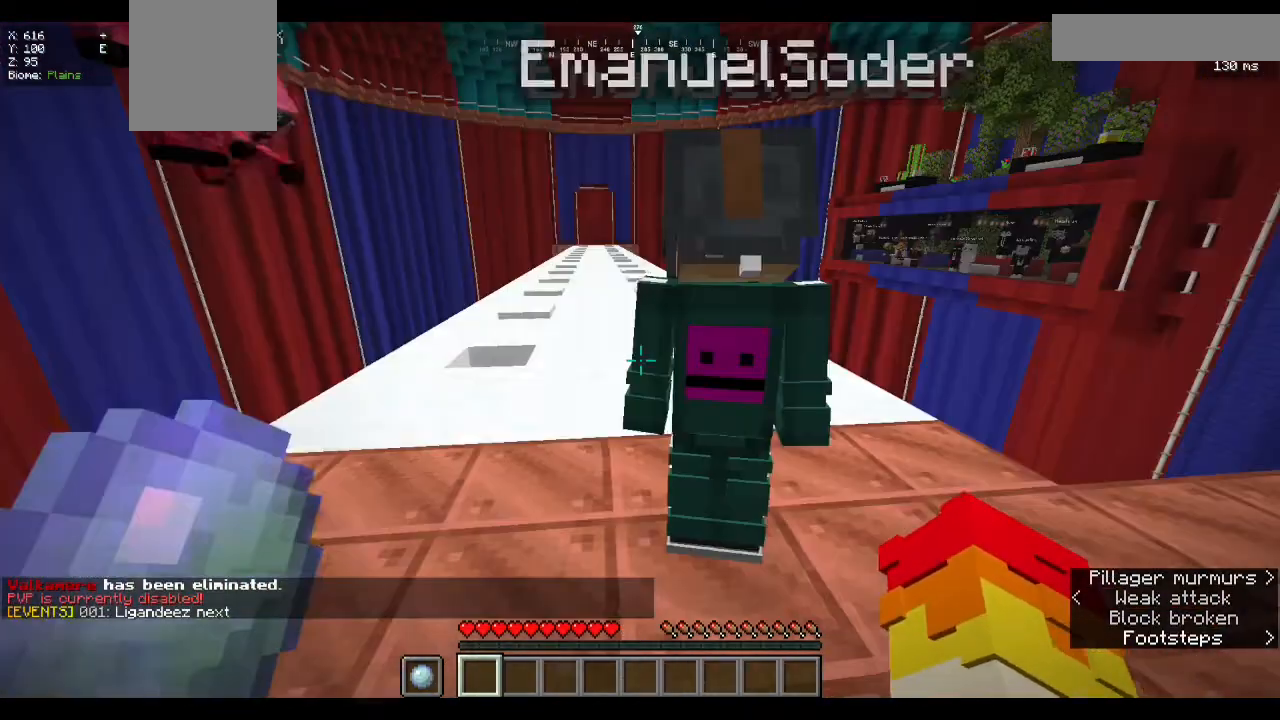
{"keys": ["a"], "mouse": [], "events": [[200, "w", "down"], [400, "w", "up"], [433, "a", "down"]]}
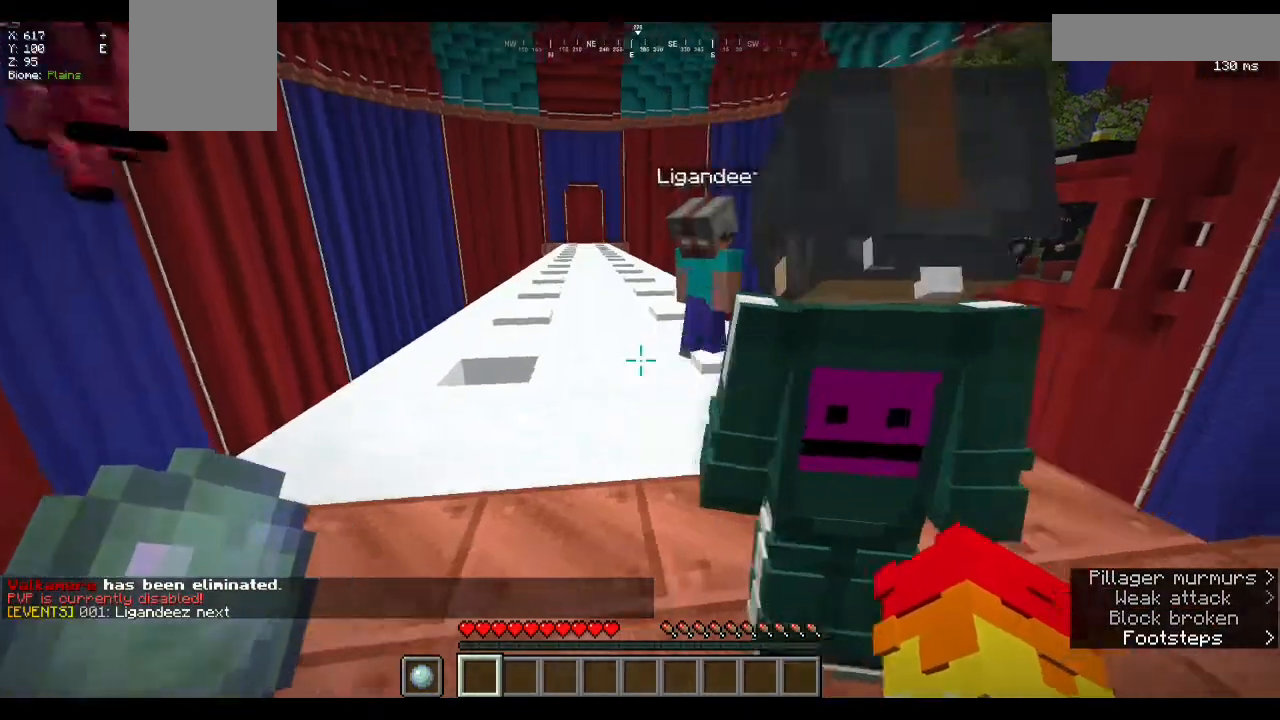
{"keys": [], "mouse": [], "events": [[100, "a", "up"], [267, "d", "down"], [433, "d", "up"]]}
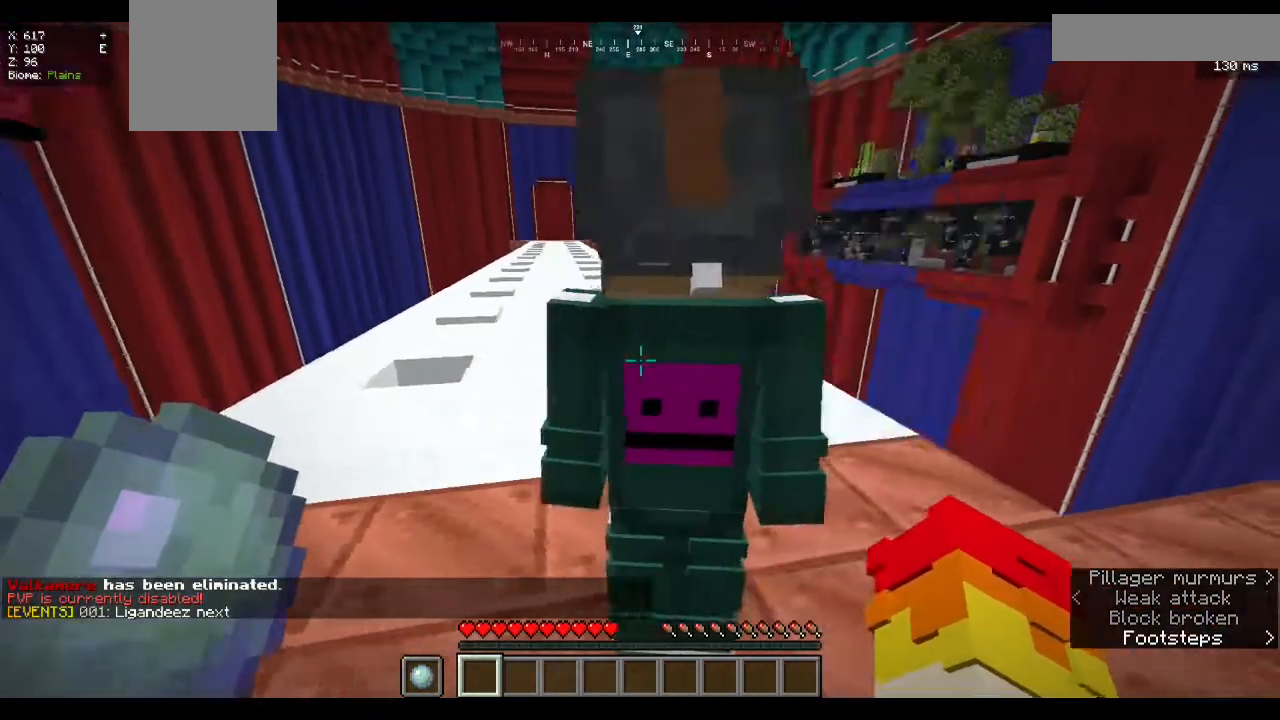
{"keys": [], "mouse": [], "events": []}